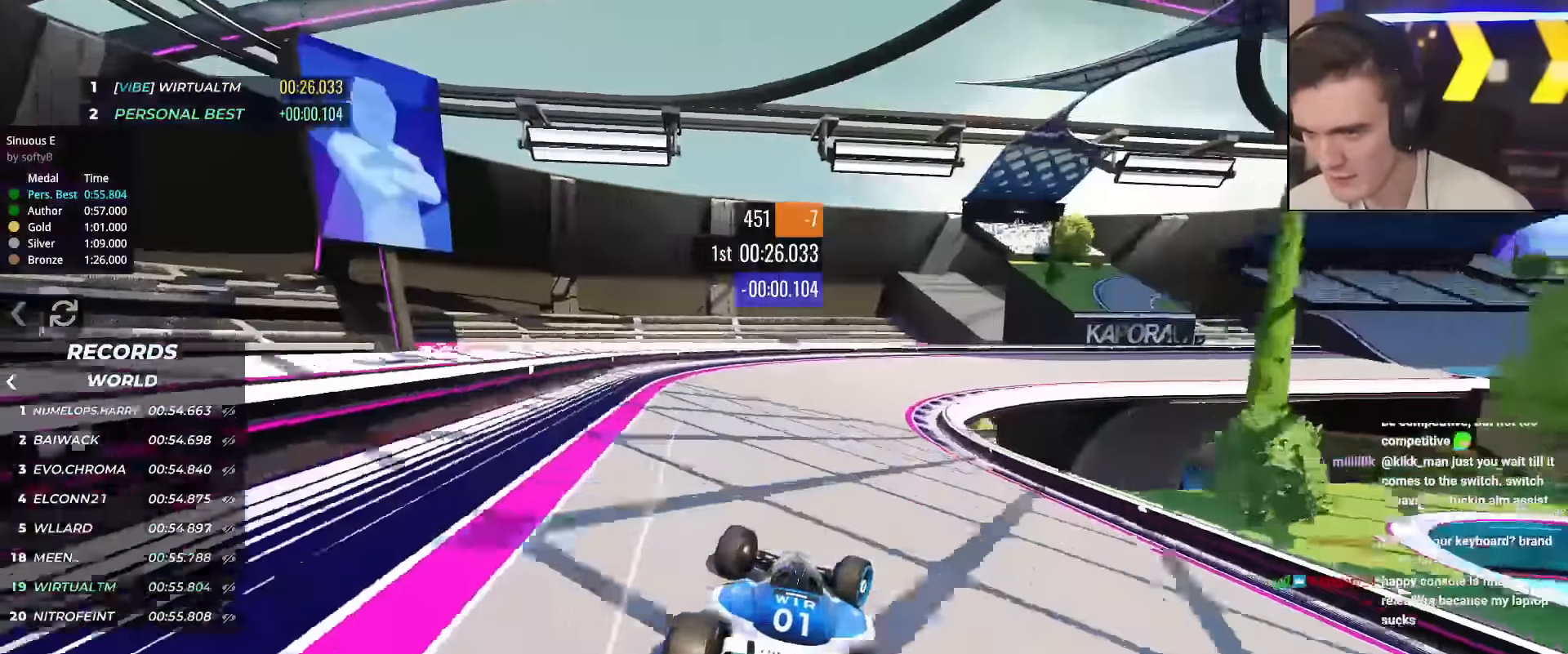
Gameplay with keyboard; each line is a JSON object with the keys held at the frame after it. "events" lists presses ("down") and releases ("up") of "brake", "down", "left", "right" and "up" between this image and that frame as [ms after this image, input, new state], when the widget could be followed in between. No other keys are recorded. Mouse input is not recorded. Key names are as the overlay labels them; some are game actions (e.g. jump) rather than physical keys.
{"keys": ["right", "up"], "events": []}
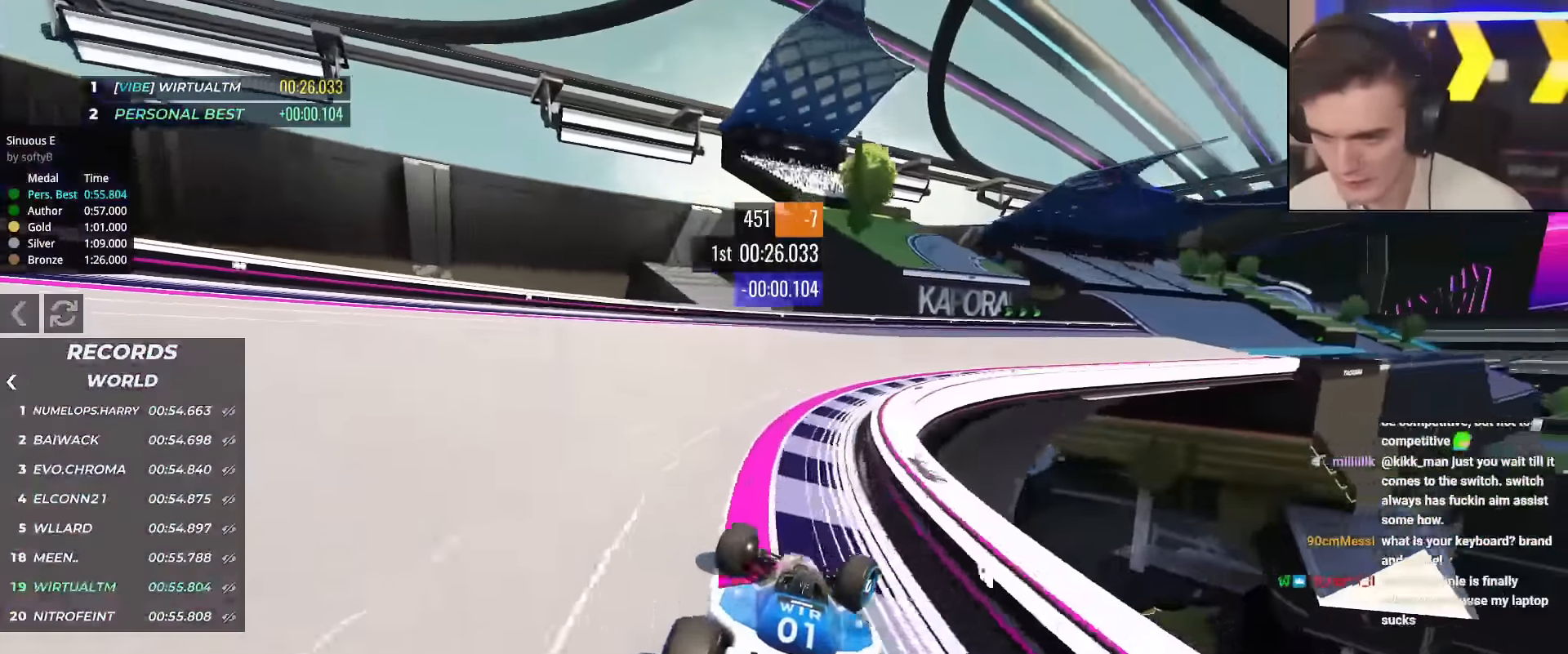
{"keys": ["right", "up"], "events": [[217, "up", "up"], [300, "up", "down"]]}
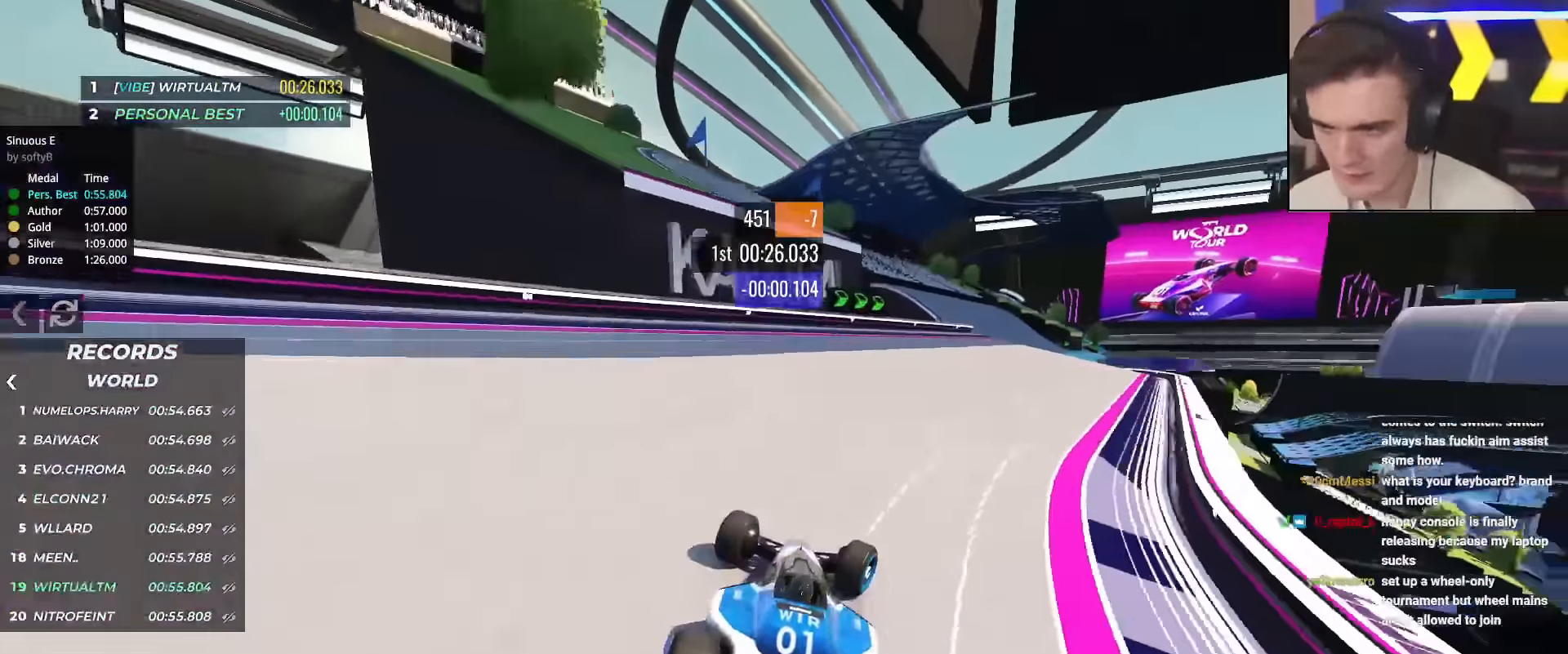
{"keys": ["right", "up"], "events": []}
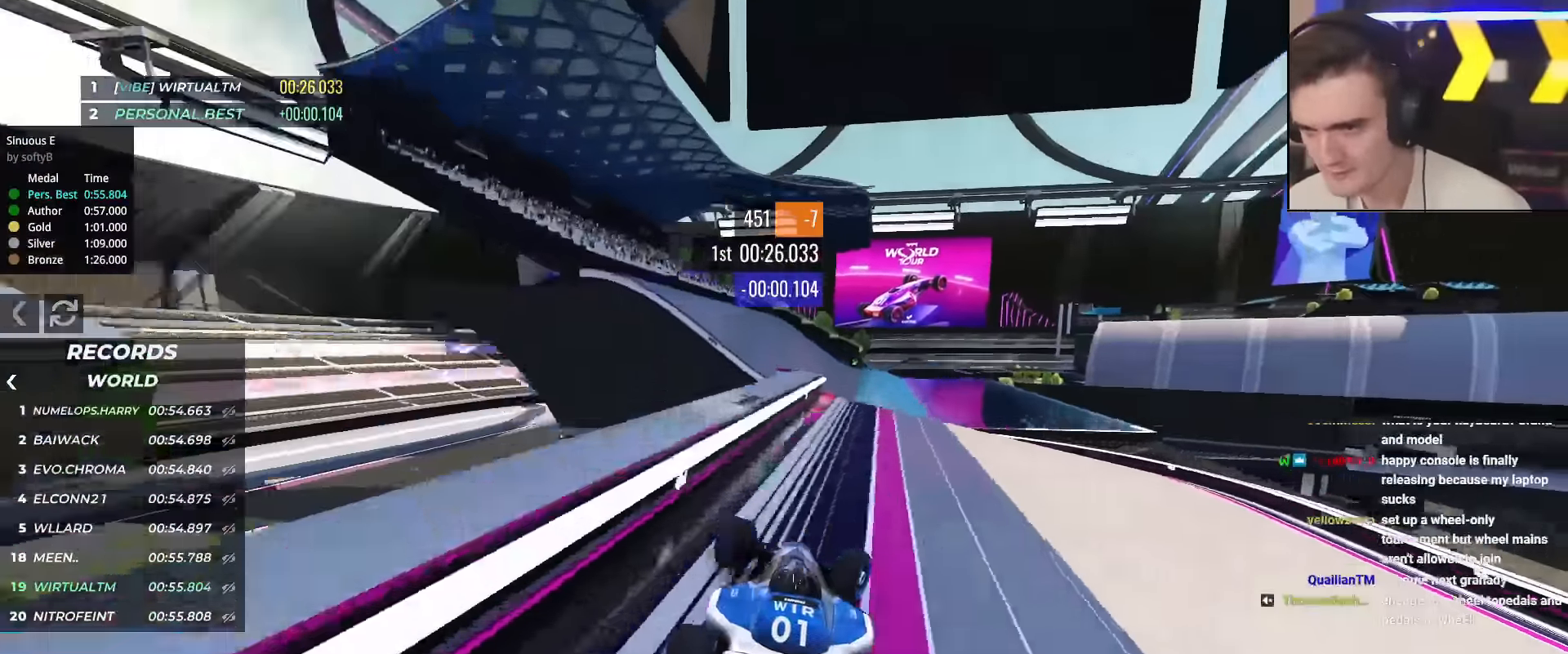
{"keys": ["brake", "right", "up"], "events": [[117, "right", "up"], [217, "left", "down"], [267, "left", "up"], [451, "brake", "down"], [451, "right", "down"]]}
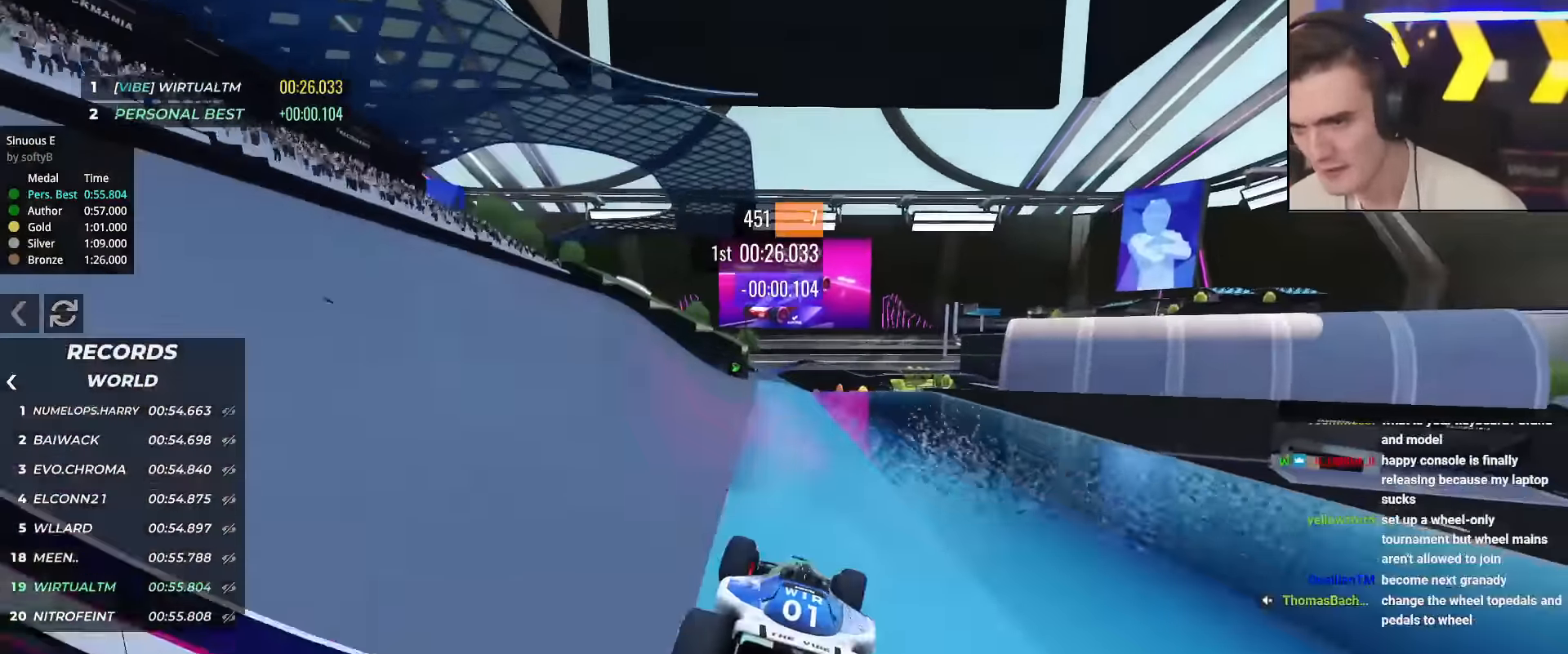
{"keys": ["up"], "events": [[33, "brake", "up"], [33, "right", "up"], [83, "left", "down"], [467, "left", "up"]]}
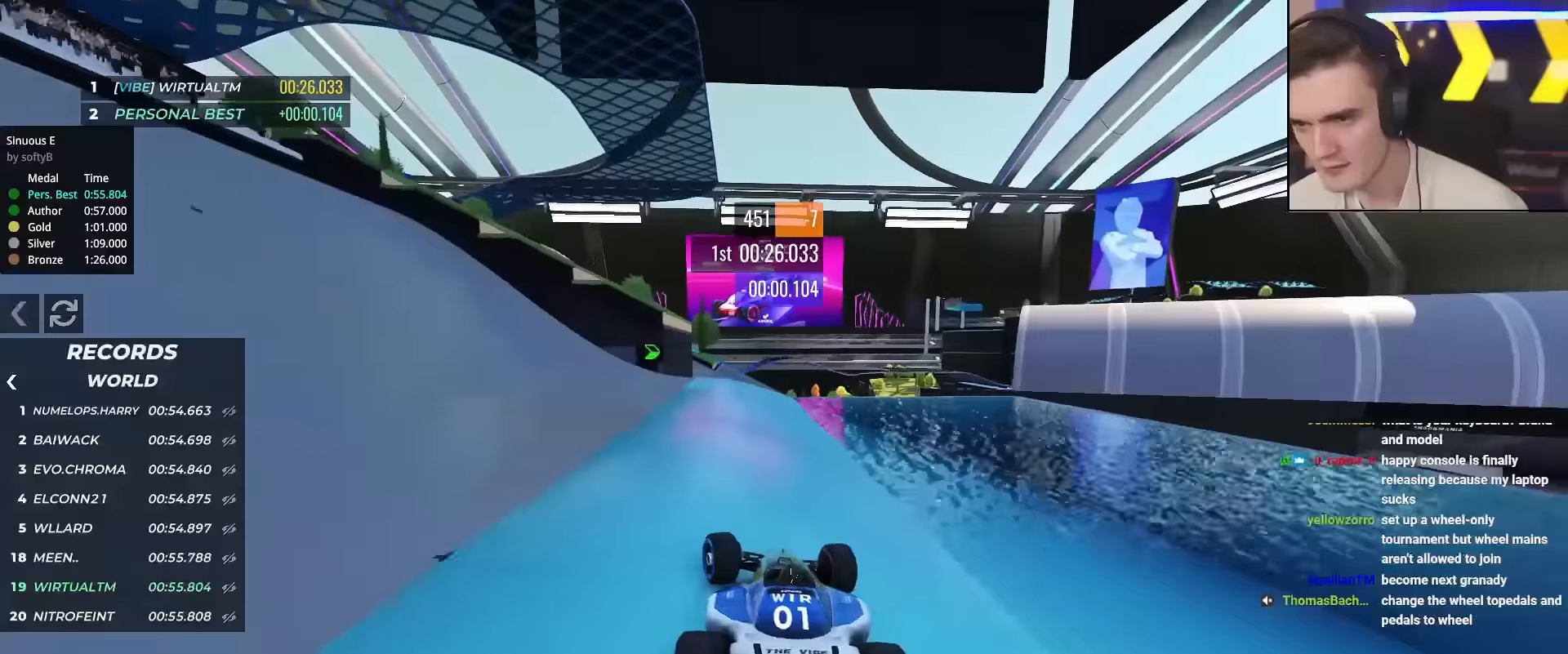
{"keys": ["left", "up"], "events": [[100, "right", "down"], [233, "right", "up"], [383, "left", "down"]]}
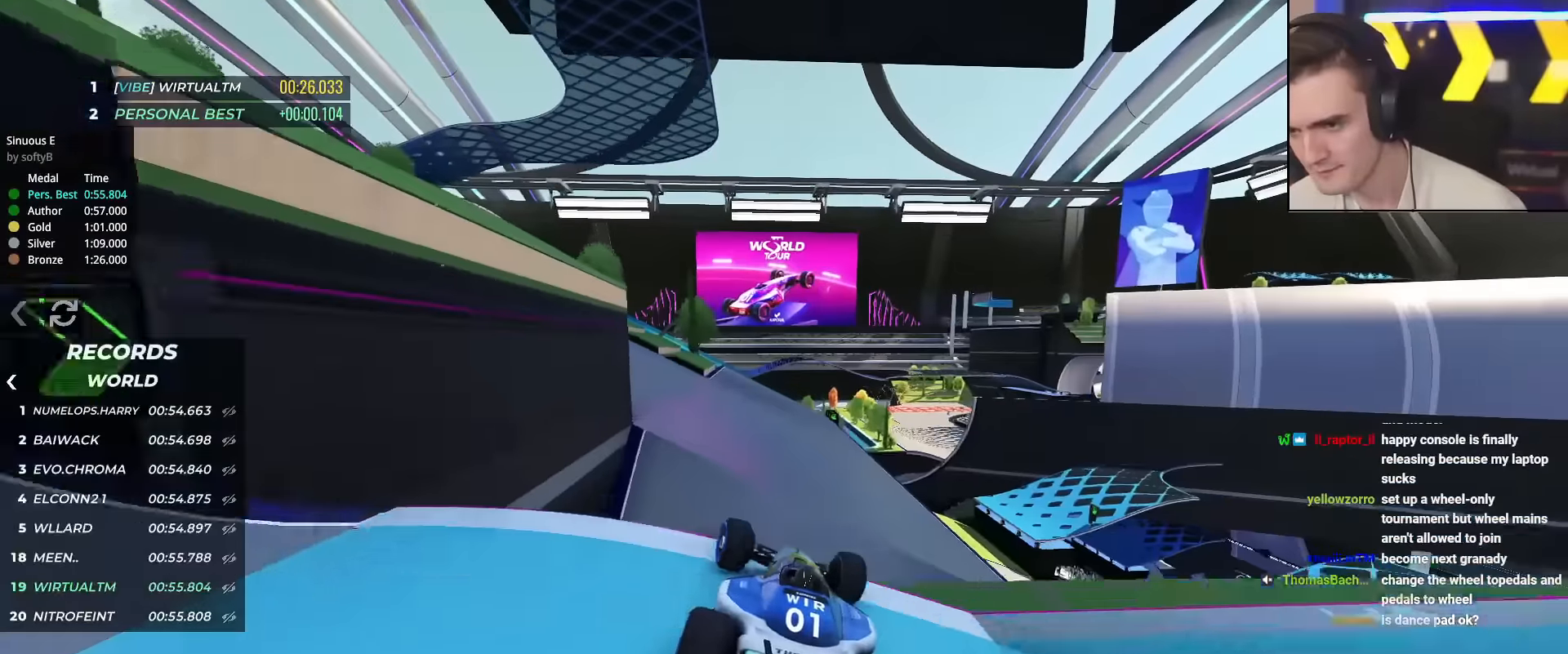
{"keys": ["left", "up"], "events": [[17, "left", "up"], [117, "brake", "down"], [117, "right", "down"], [167, "brake", "up"], [267, "left", "down"], [300, "right", "up"]]}
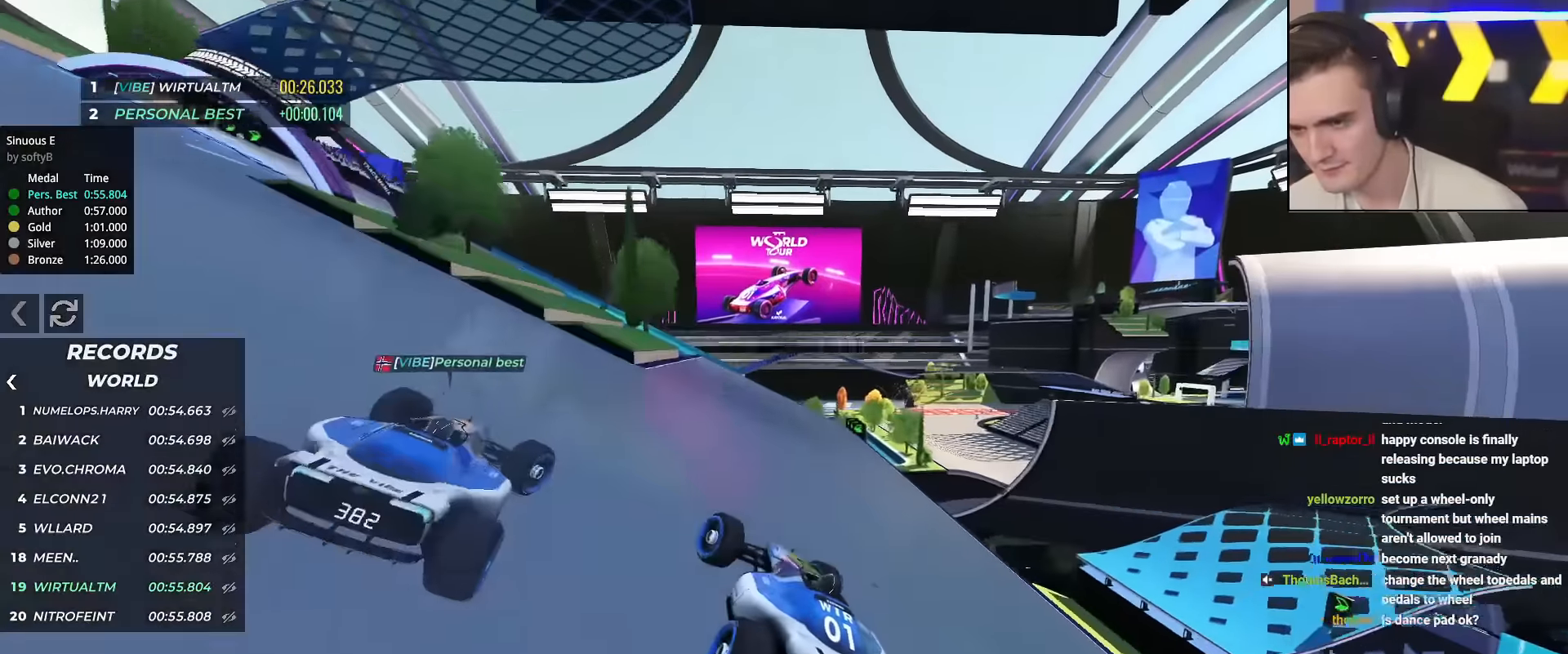
{"keys": ["left", "up"], "events": [[417, "left", "up"], [467, "left", "down"]]}
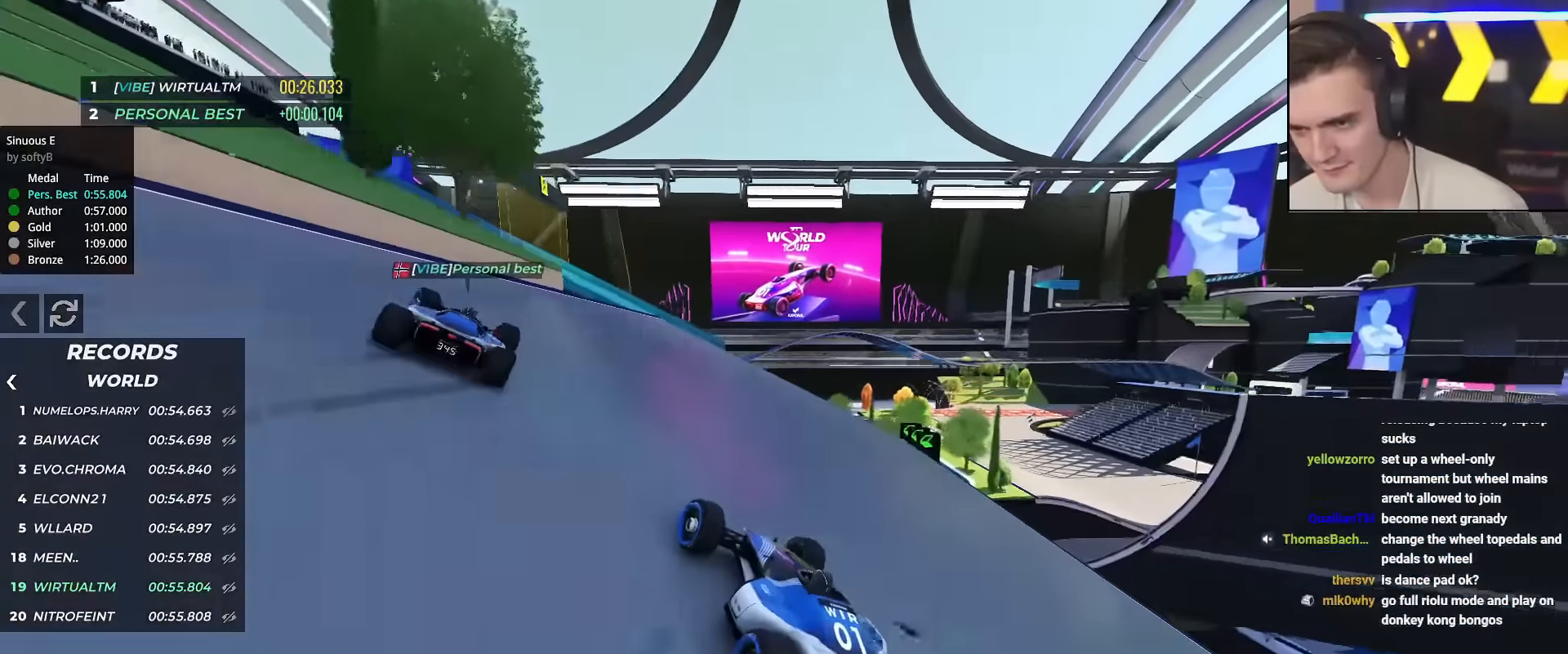
{"keys": ["left", "up"], "events": [[50, "left", "up"], [150, "left", "down"]]}
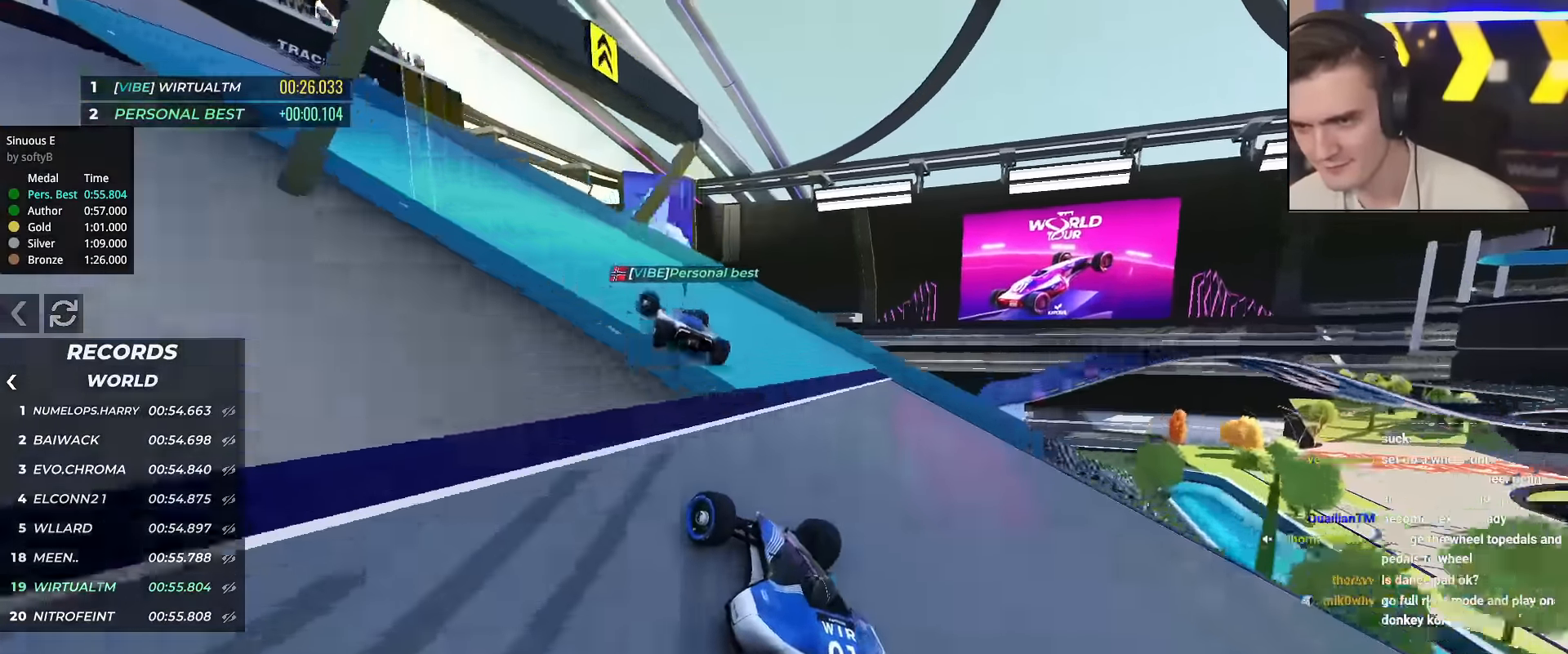
{"keys": ["left", "up"], "events": []}
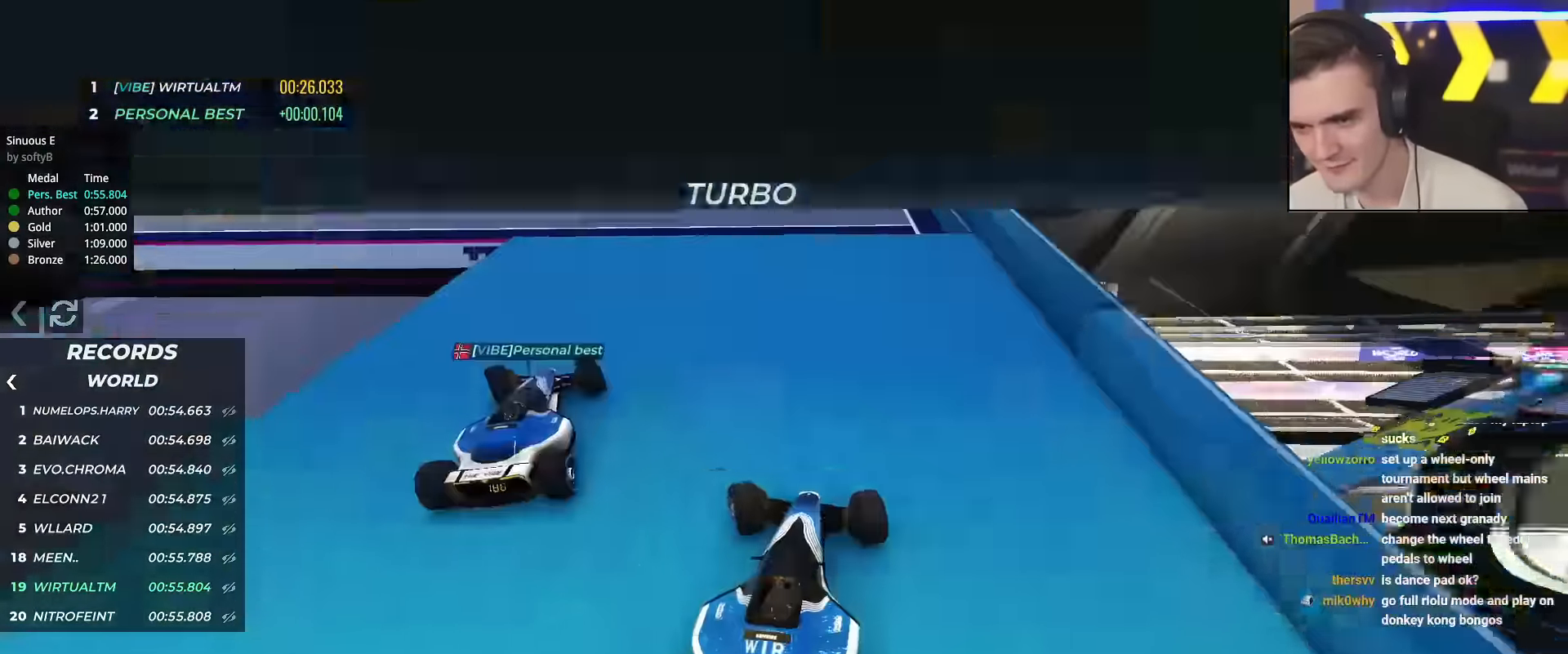
{"keys": ["left", "up"], "events": [[84, "up", "up"], [317, "up", "down"]]}
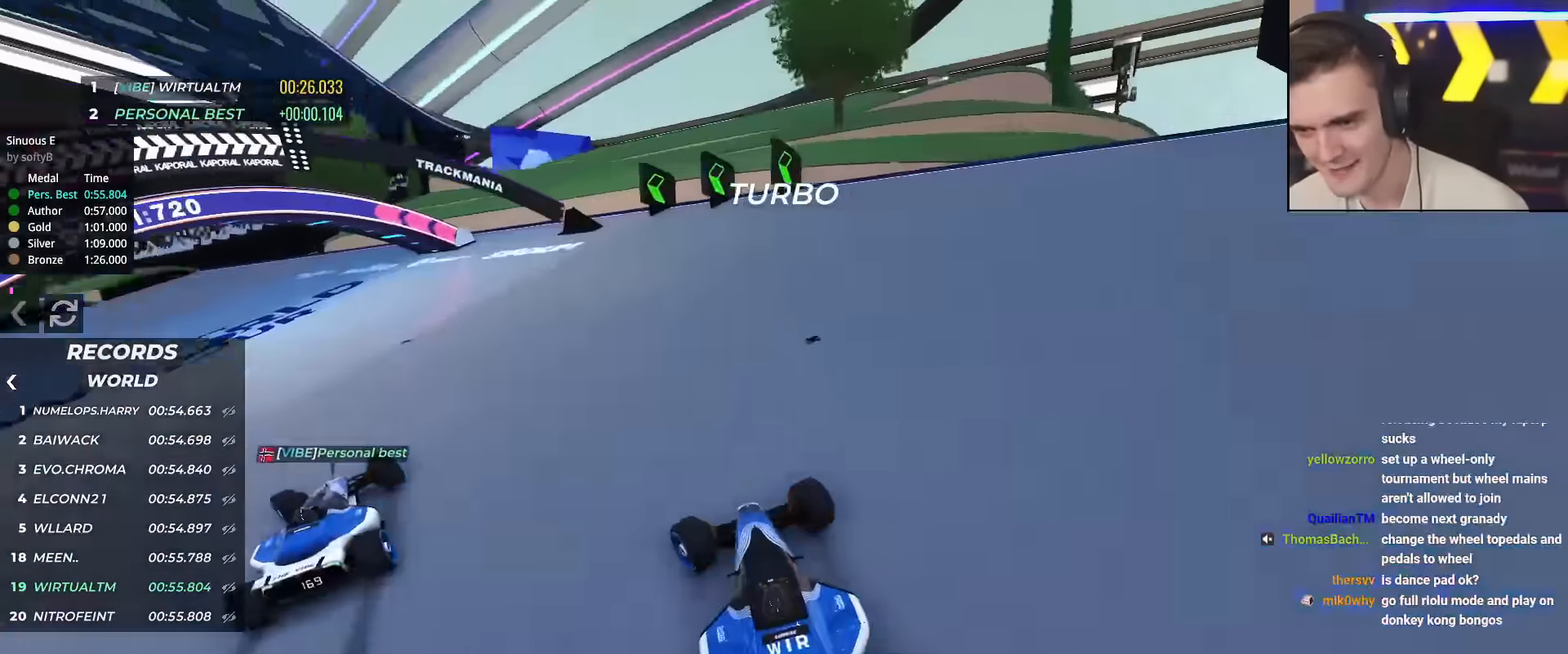
{"keys": ["left"], "events": [[433, "up", "up"]]}
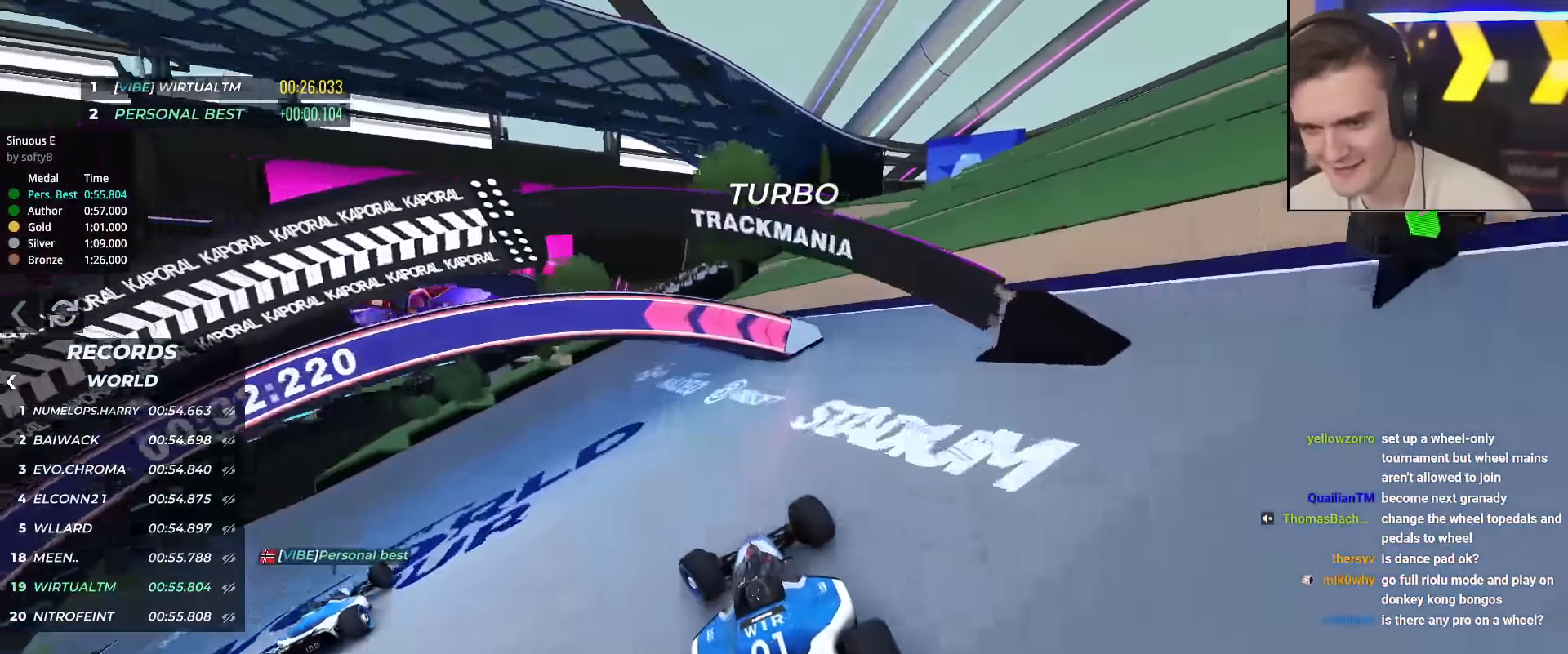
{"keys": ["left", "up"], "events": [[34, "up", "down"]]}
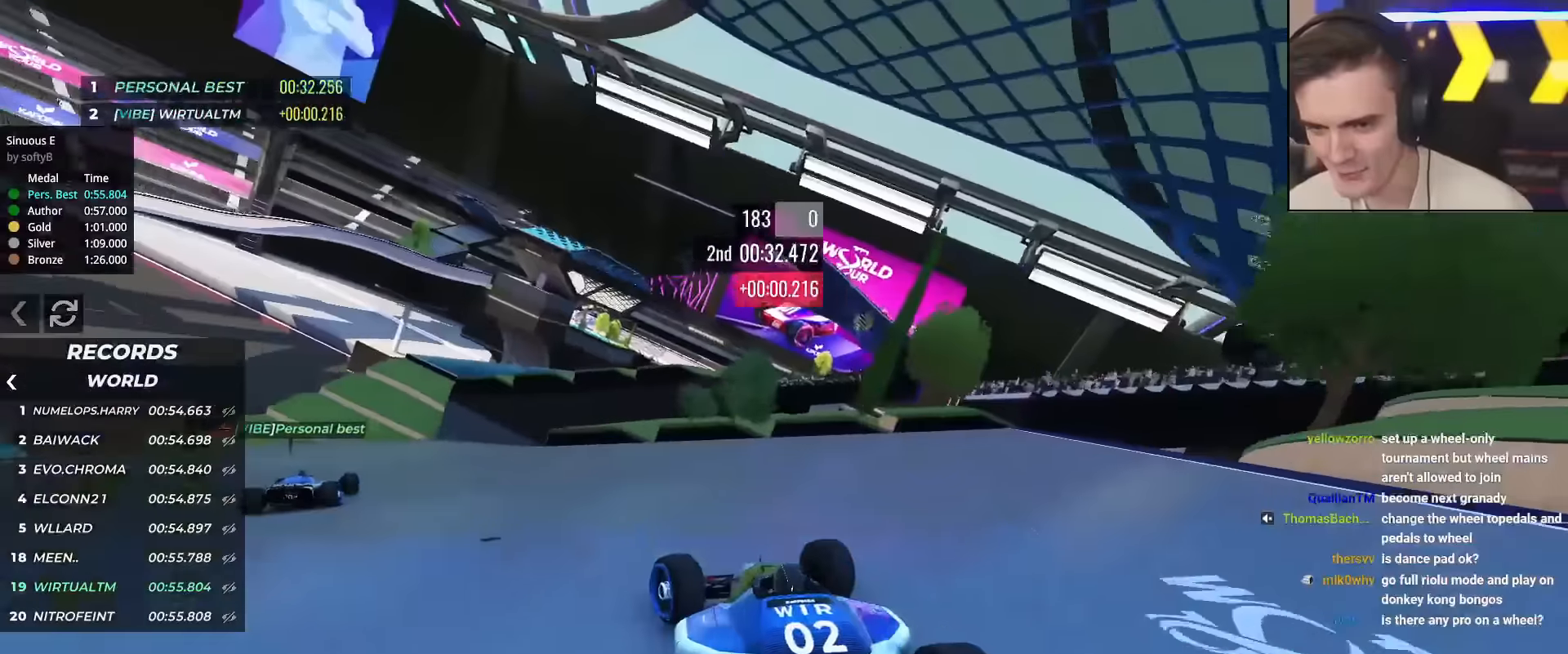
{"keys": ["left", "up"], "events": []}
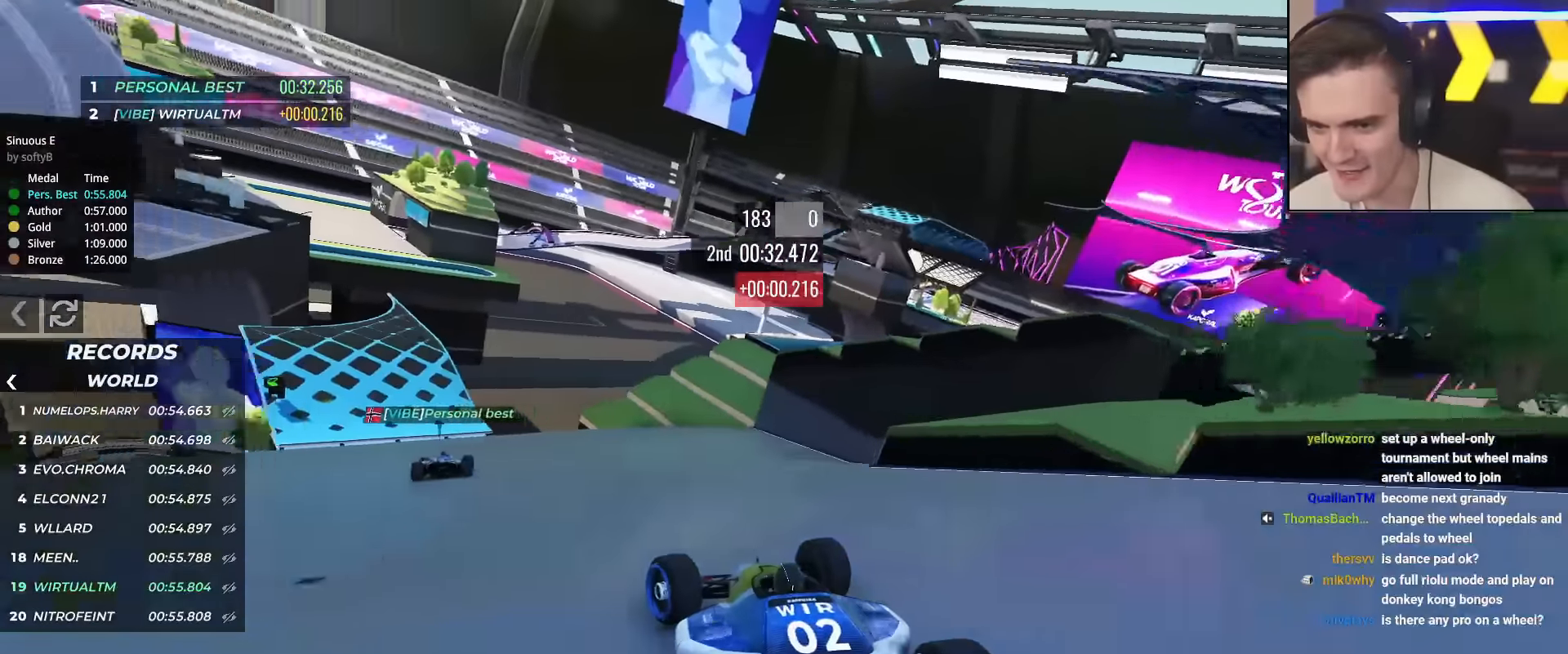
{"keys": ["left", "up"], "events": []}
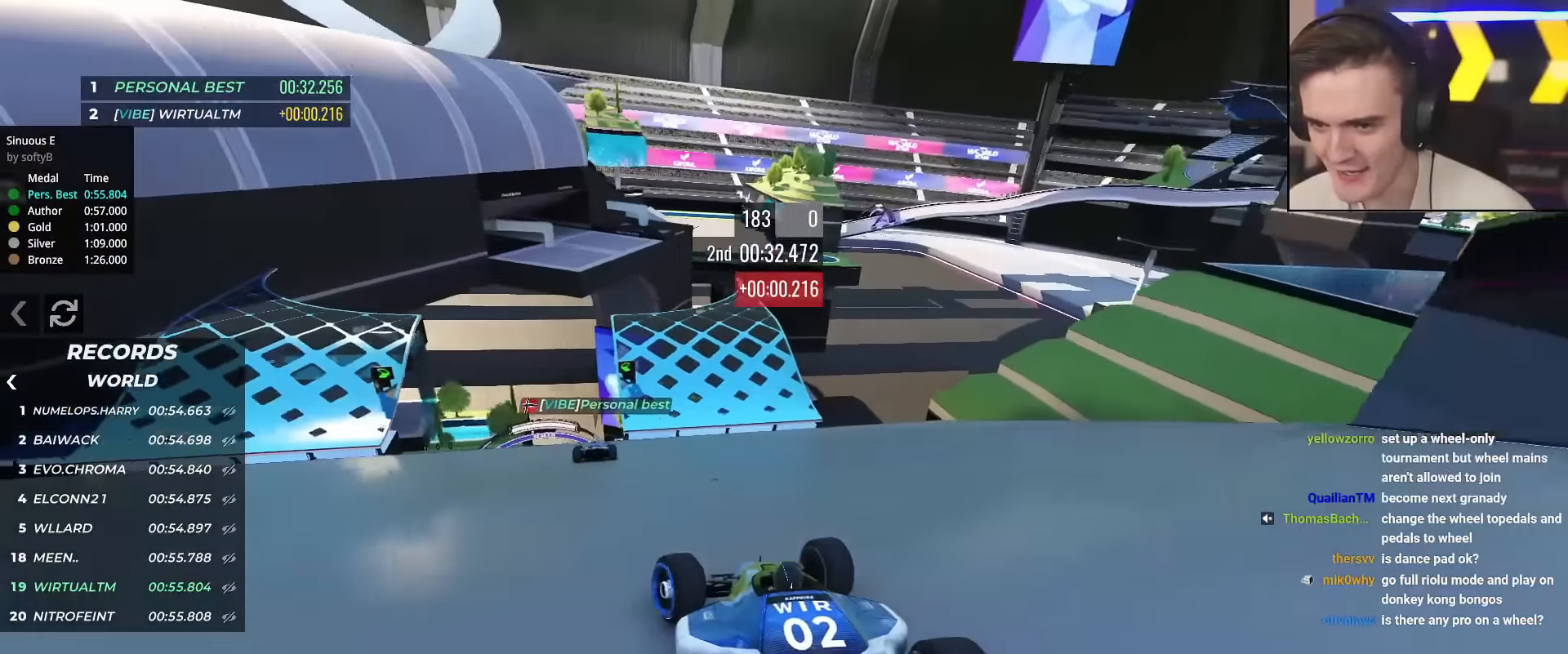
{"keys": ["left", "up"], "events": [[16, "left", "up"], [500, "left", "down"]]}
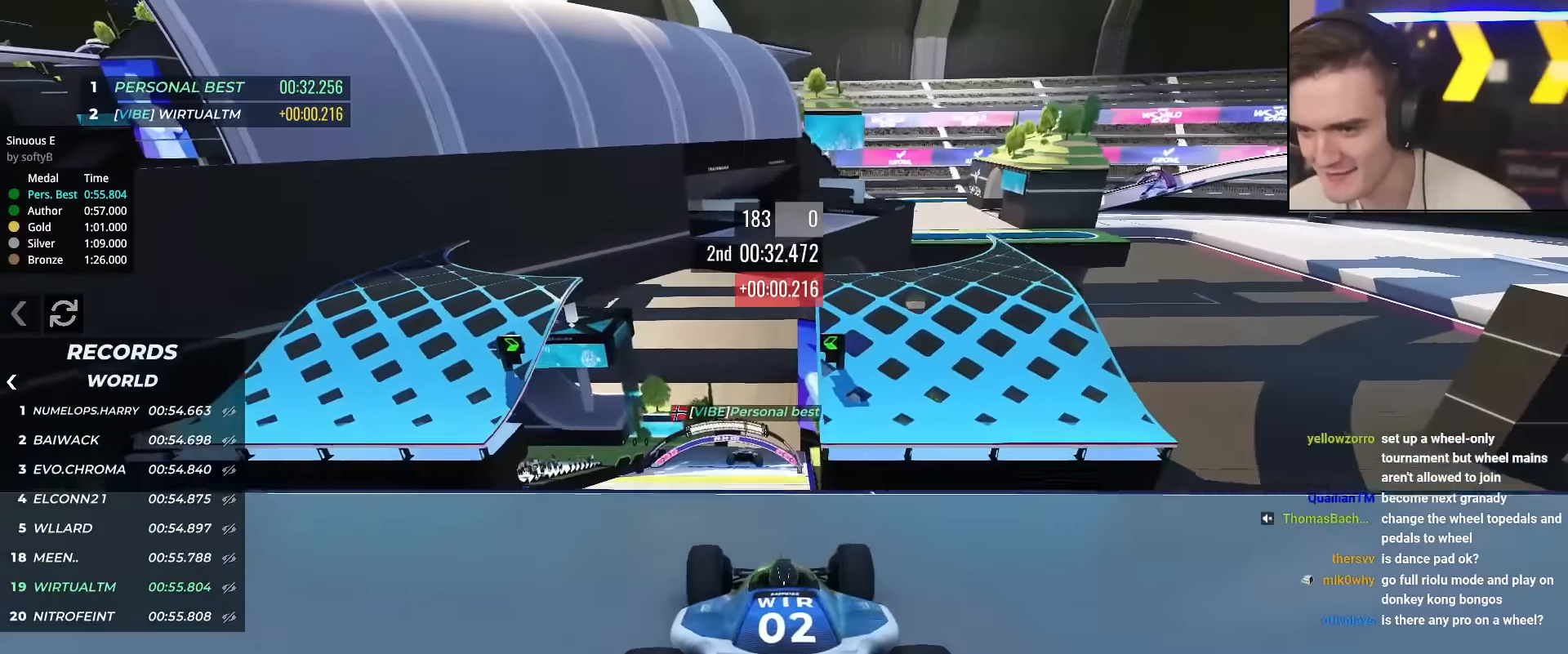
{"keys": ["right", "up"], "events": [[83, "left", "up"], [184, "brake", "down"], [234, "right", "down"], [317, "brake", "up"]]}
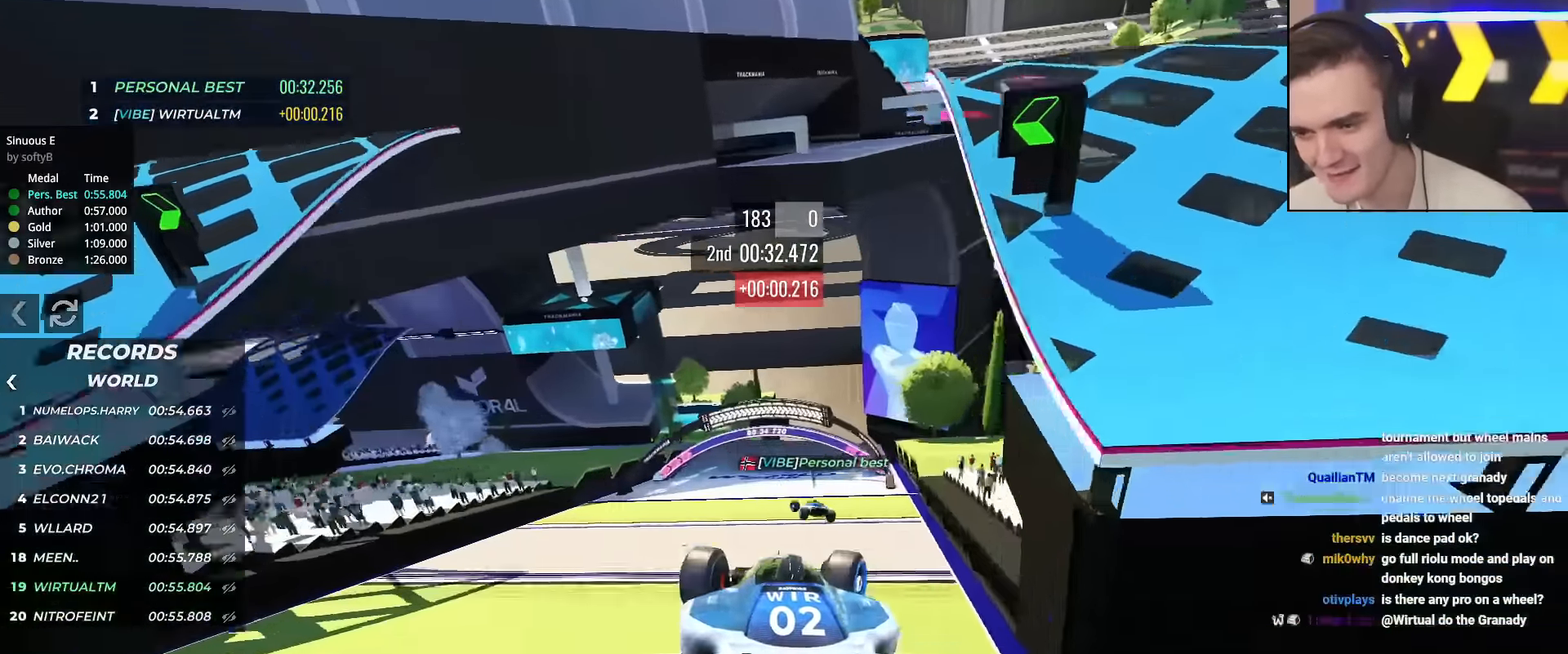
{"keys": ["left", "up"], "events": [[83, "right", "up"], [150, "left", "down"]]}
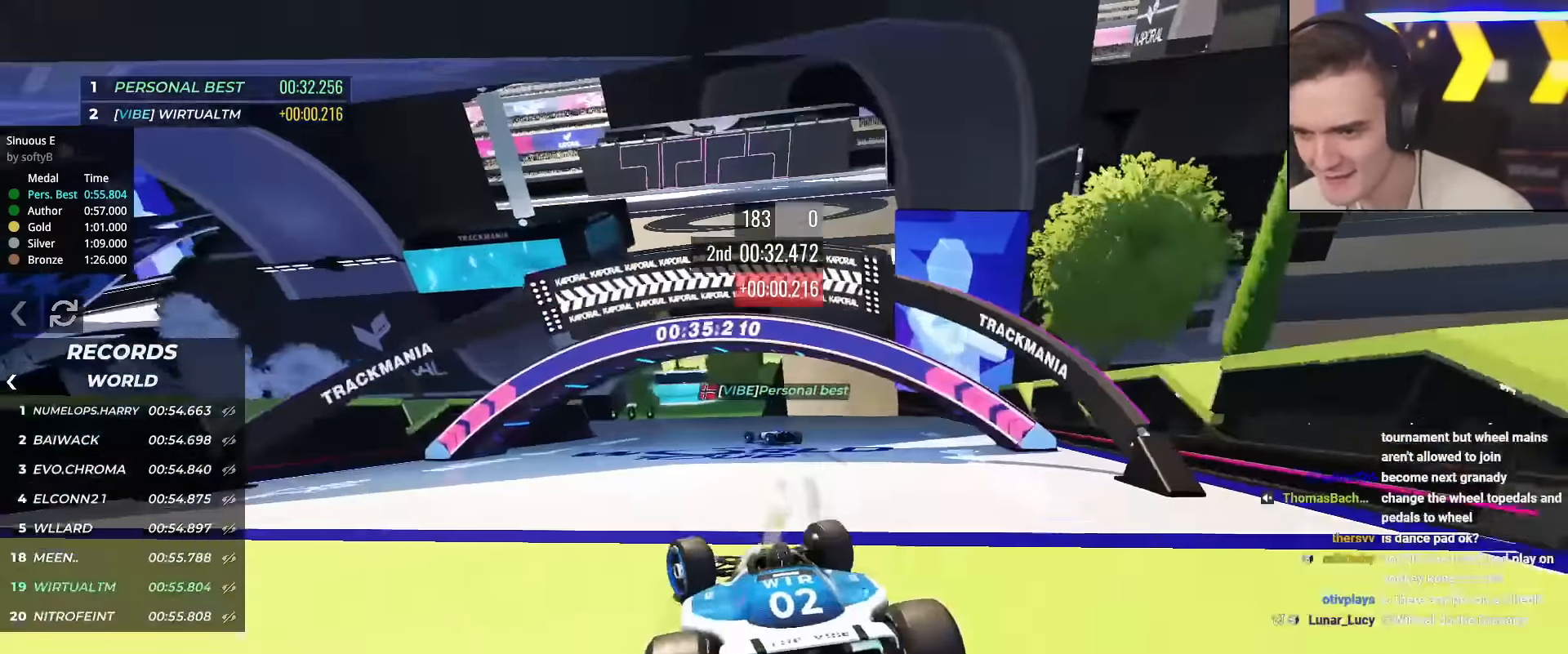
{"keys": ["left", "up"], "events": [[117, "up", "up"], [217, "up", "down"], [450, "up", "up"], [501, "up", "down"]]}
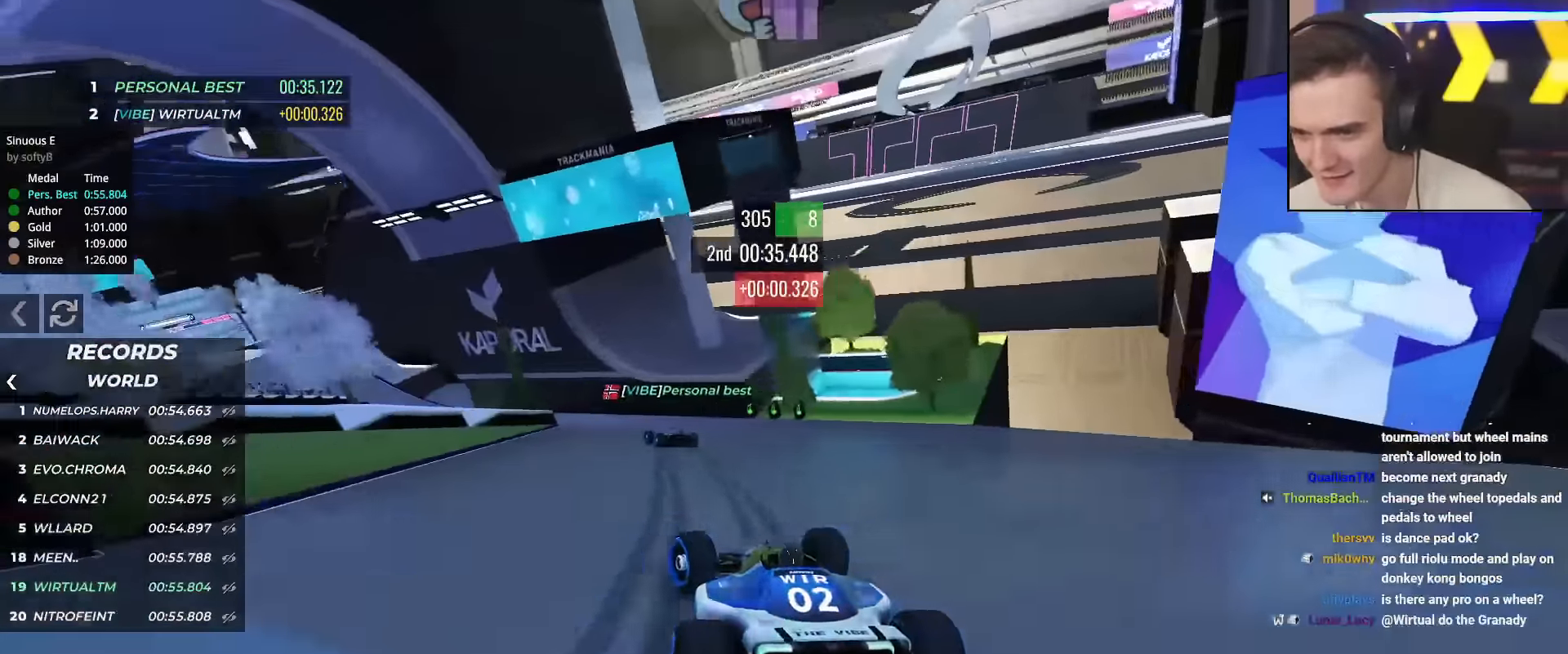
{"keys": ["left", "up"], "events": [[216, "up", "up"], [300, "up", "down"]]}
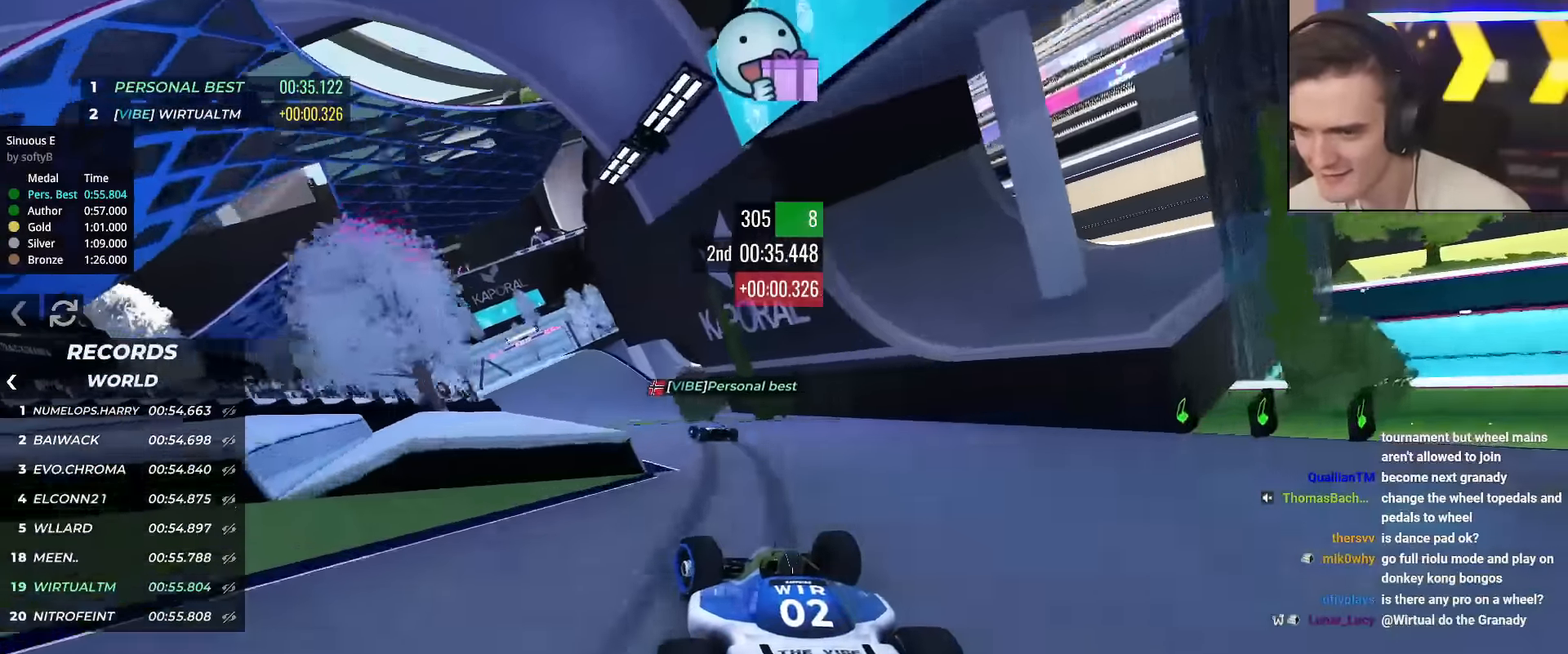
{"keys": ["left", "up"], "events": [[83, "left", "up"], [133, "left", "down"]]}
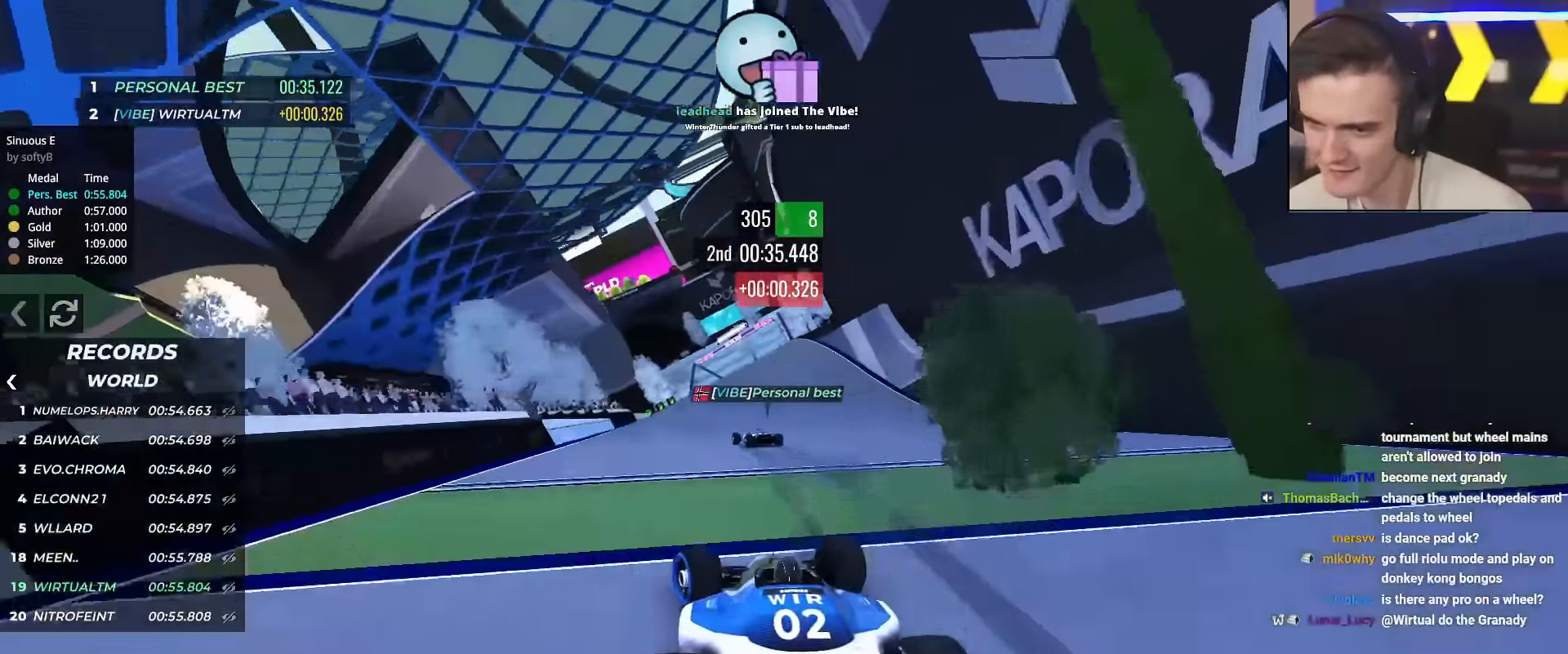
{"keys": ["right", "up"], "events": [[150, "left", "up"], [333, "right", "down"]]}
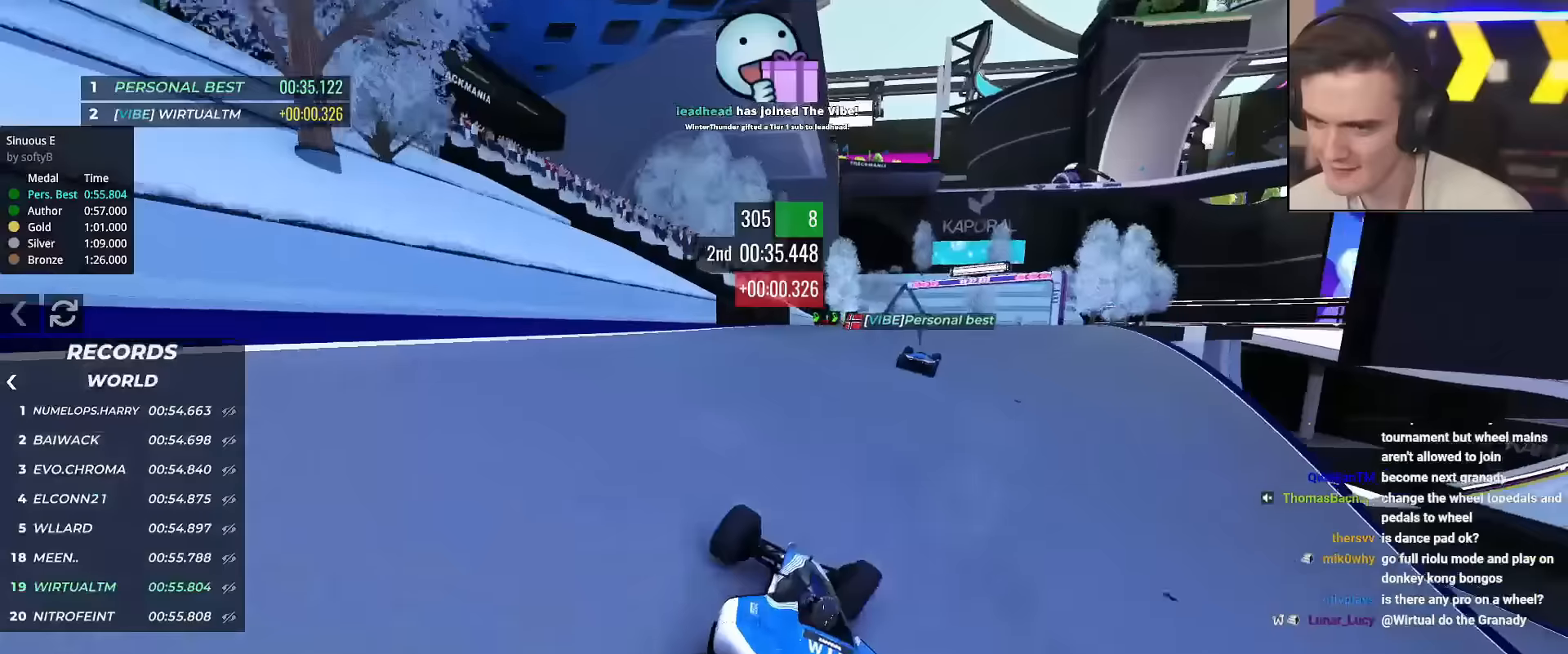
{"keys": ["right", "up"], "events": []}
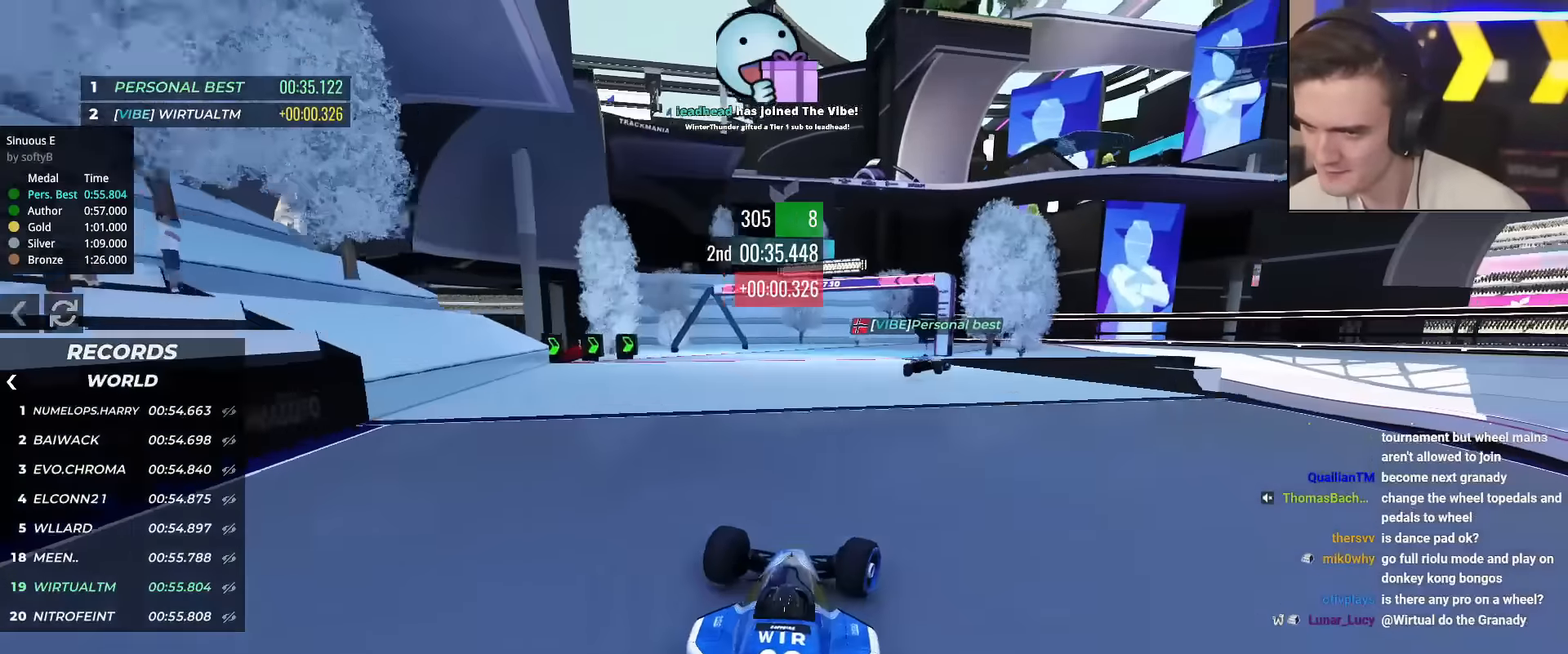
{"keys": ["brake", "right", "up"], "events": [[34, "up", "up"], [234, "brake", "down"], [317, "up", "down"]]}
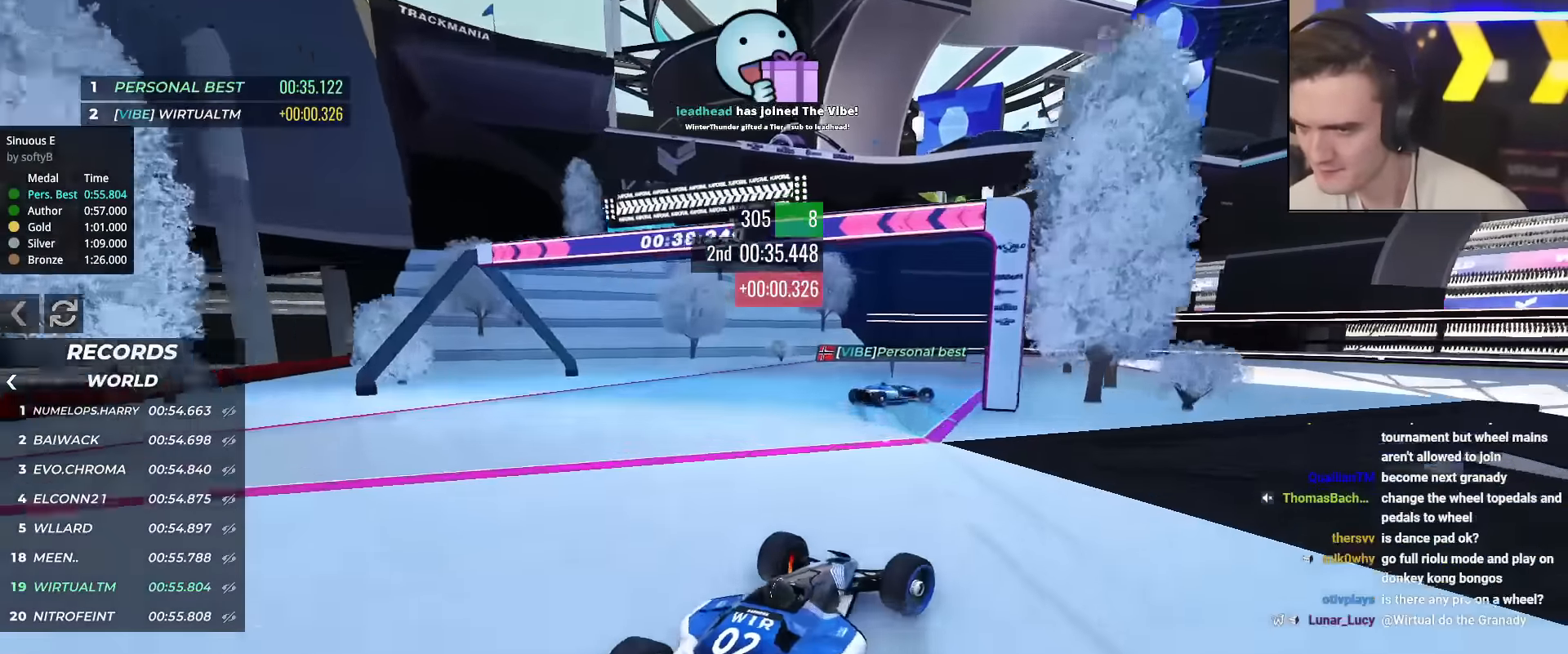
{"keys": ["left"], "events": [[333, "up", "up"], [383, "brake", "up"], [383, "right", "up"], [433, "left", "down"]]}
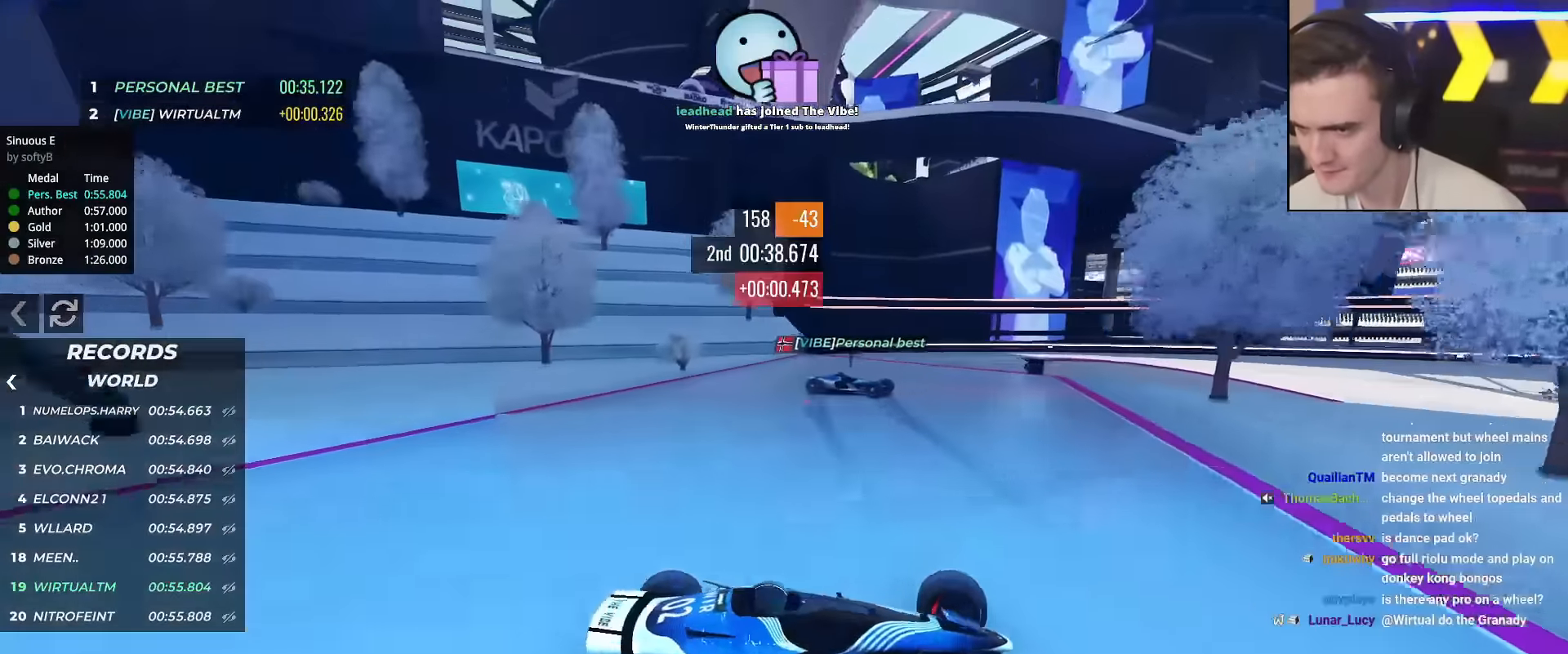
{"keys": ["left"], "events": [[67, "up", "down"], [351, "brake", "down"], [401, "up", "up"], [451, "brake", "up"]]}
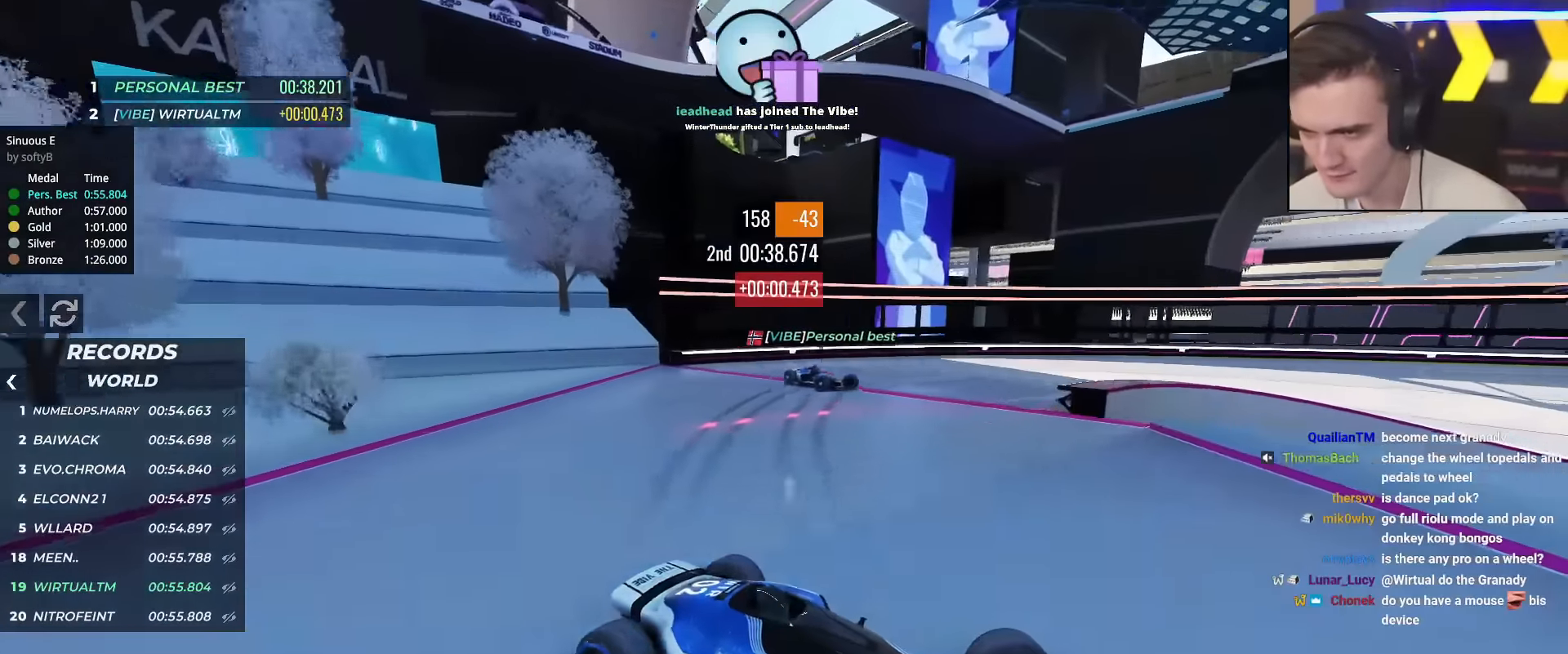
{"keys": ["left", "up"], "events": [[33, "up", "down"], [83, "brake", "down"], [183, "brake", "up"], [317, "brake", "down"], [417, "brake", "up"]]}
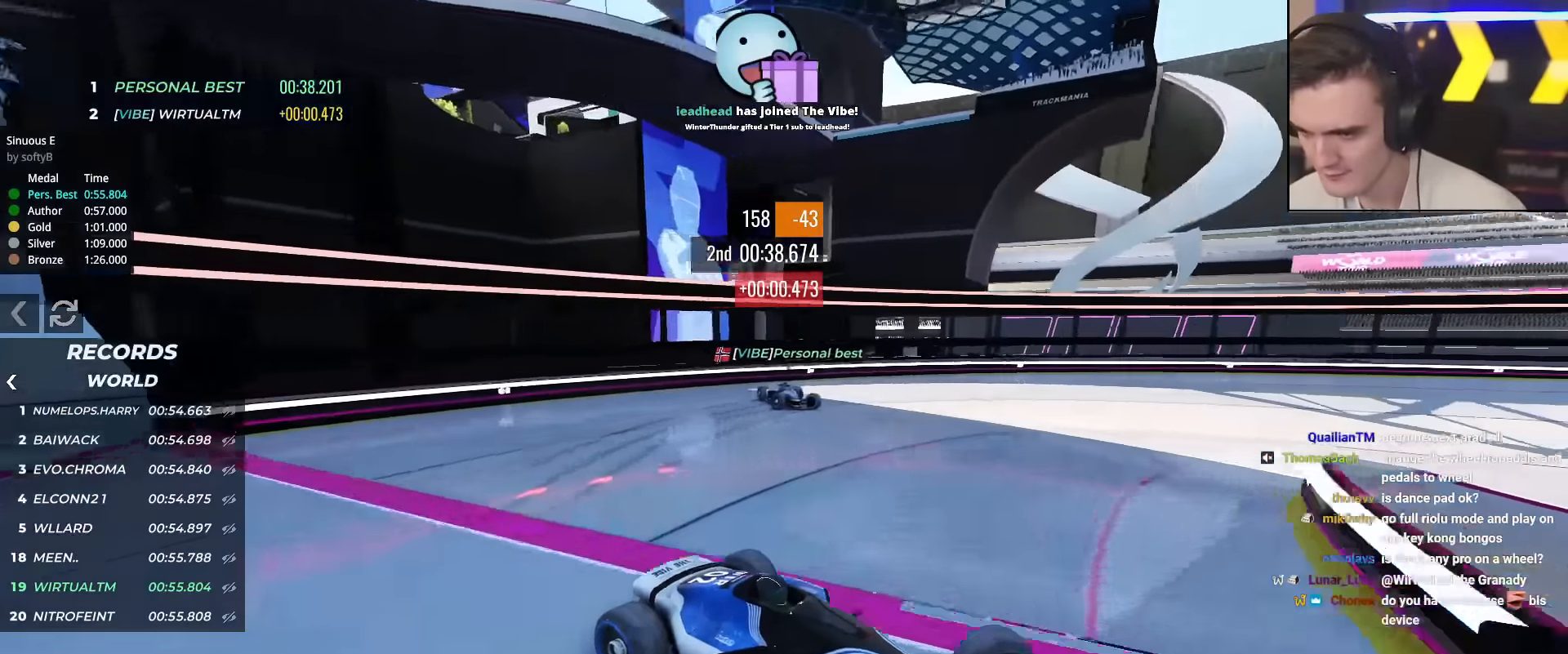
{"keys": ["left", "up"], "events": [[50, "brake", "down"], [100, "brake", "up"]]}
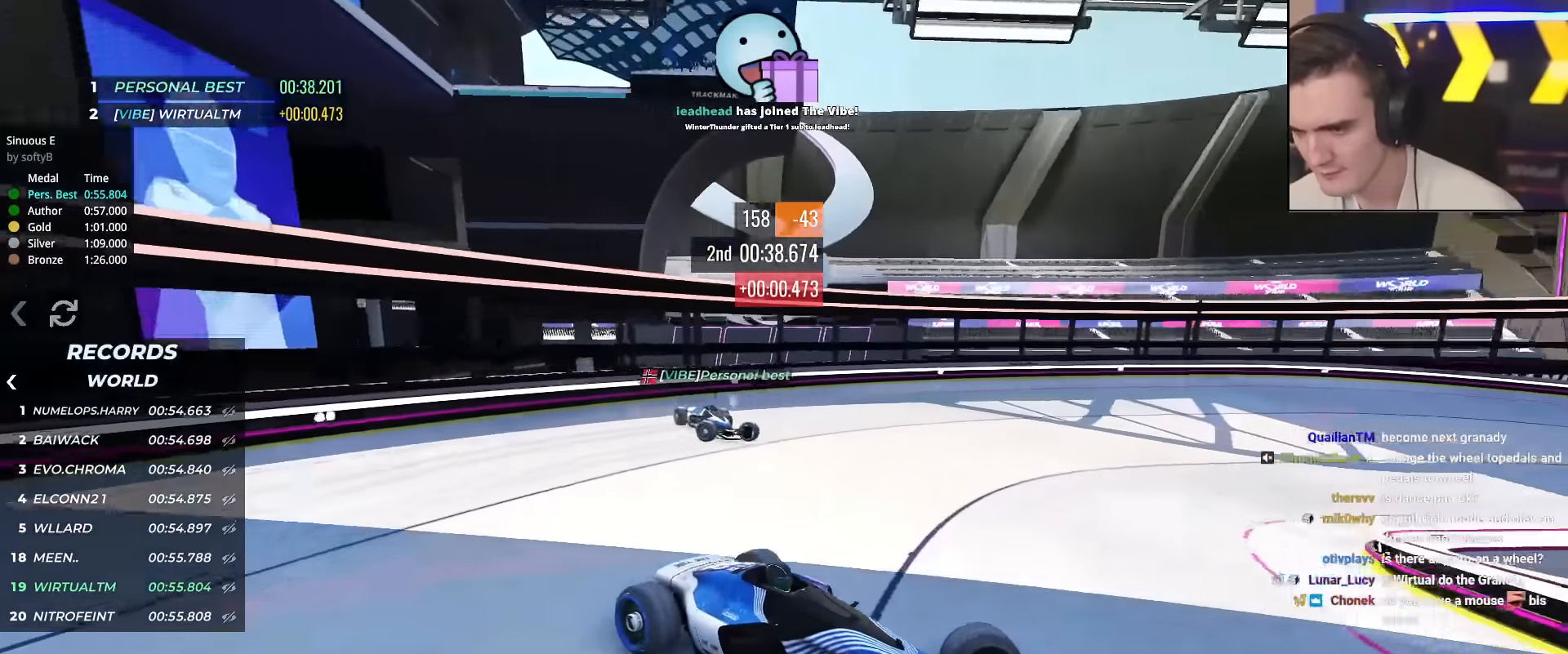
{"keys": ["left", "up"], "events": [[300, "brake", "down"], [400, "brake", "up"]]}
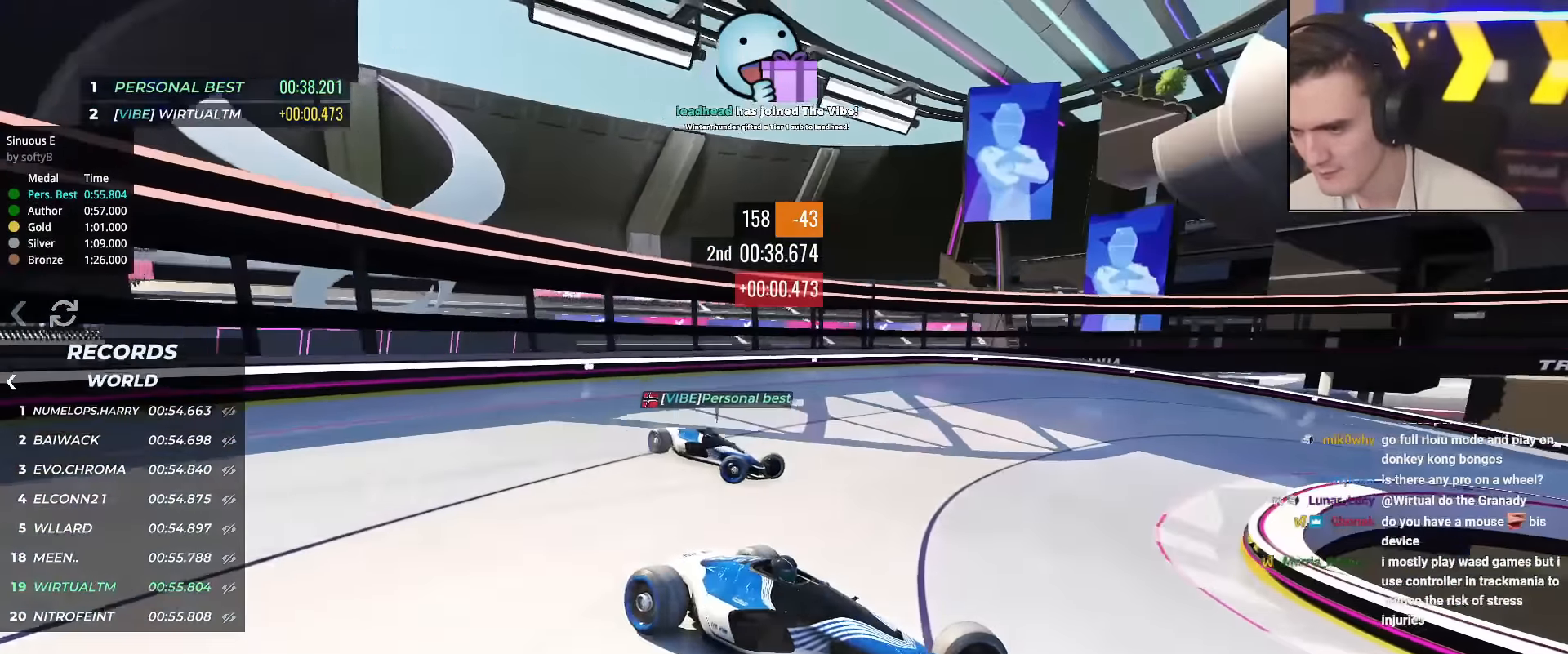
{"keys": ["left", "up"], "events": [[417, "up", "up"], [467, "up", "down"]]}